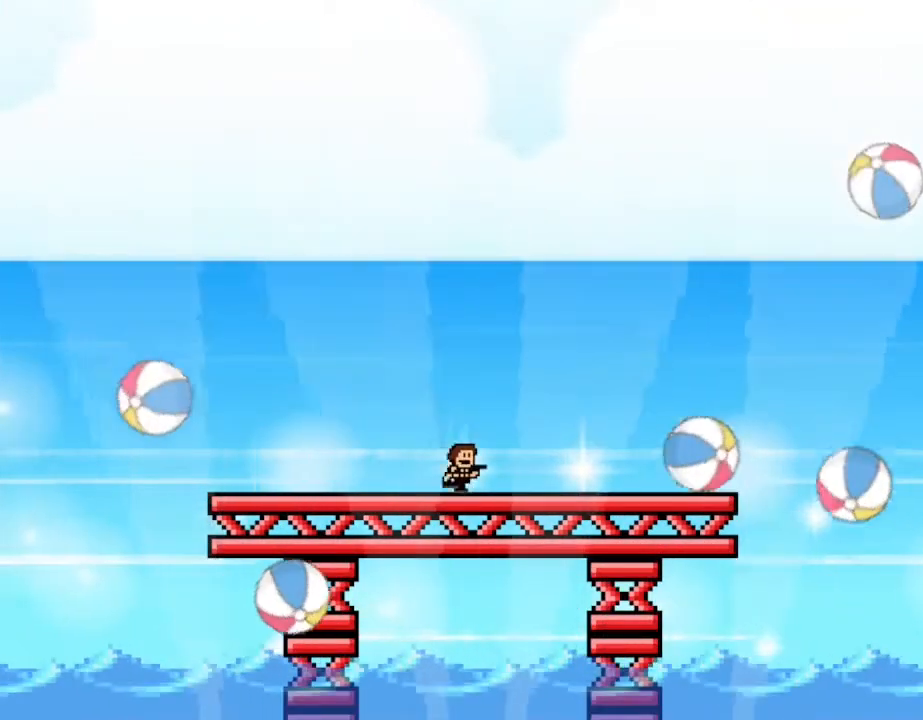
Gameplay with keyboard; each line is a JSON object with the keys held at the frame after it. "events" lists presses ("down") and releases ("up") of "down", "left", "r", "right", "up" and "z" between this image and that frame as [ms after this image, input, new state], when the widget could be followed in between. No other keys are recorded. Mouse input is not recorded. Not read: other_keys.
{"keys": [], "events": [[50, "right", "up"], [217, "left", "down"], [283, "left", "up"]]}
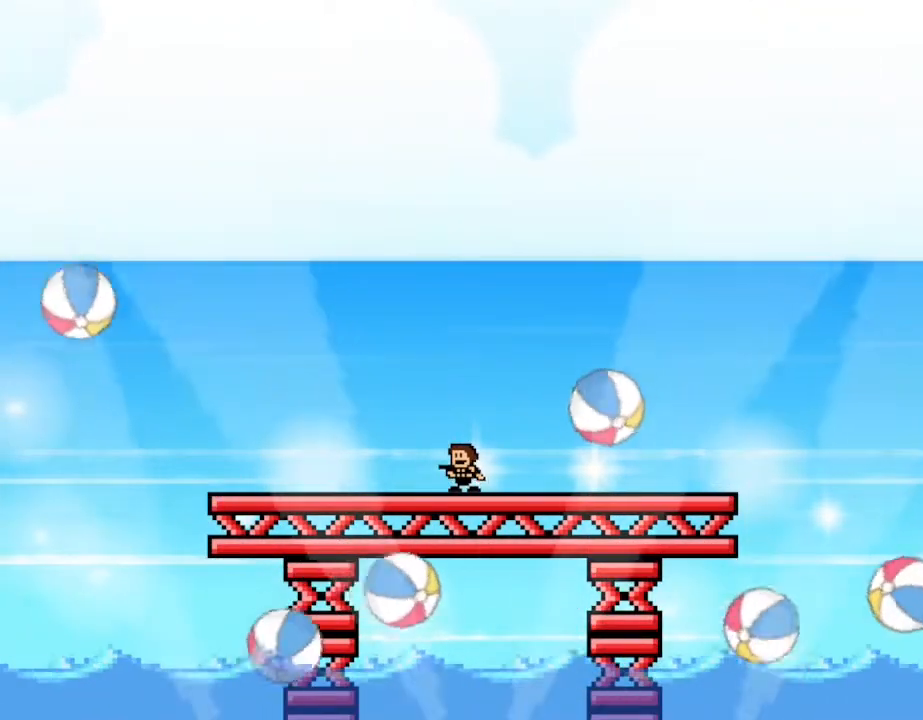
{"keys": ["right"], "events": [[500, "right", "down"]]}
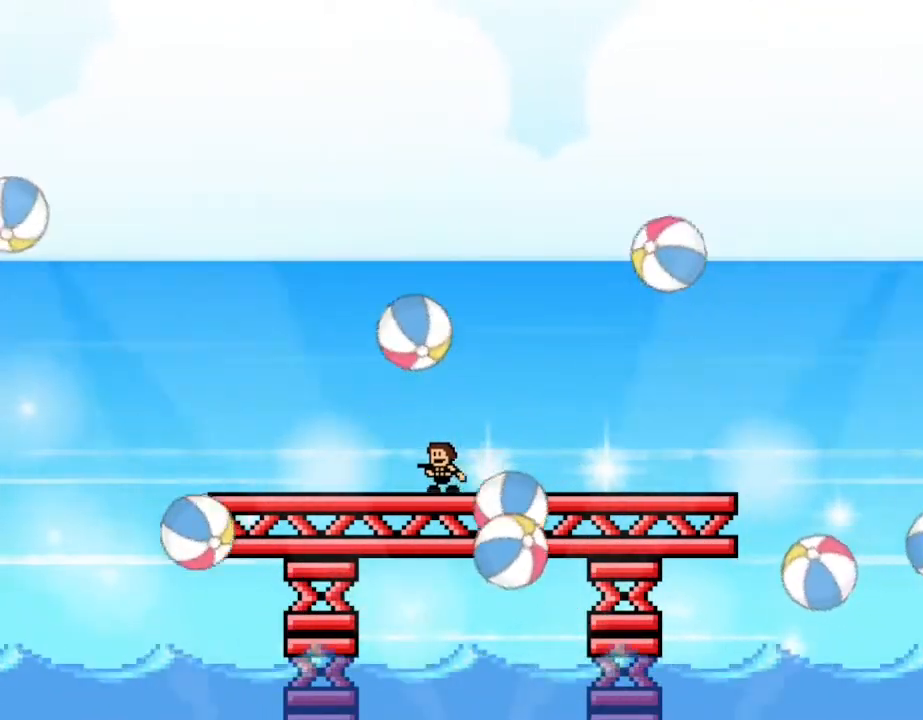
{"keys": ["right"], "events": [[150, "right", "up"], [183, "right", "down"], [433, "right", "up"], [500, "right", "down"]]}
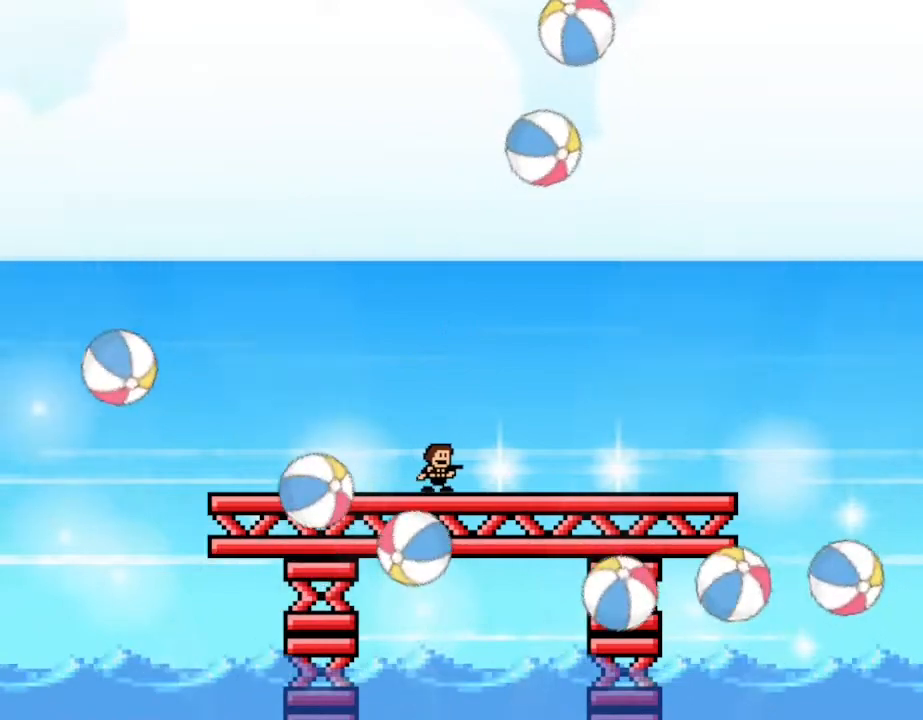
{"keys": [], "events": [[217, "right", "up"], [267, "left", "down"], [433, "left", "up"]]}
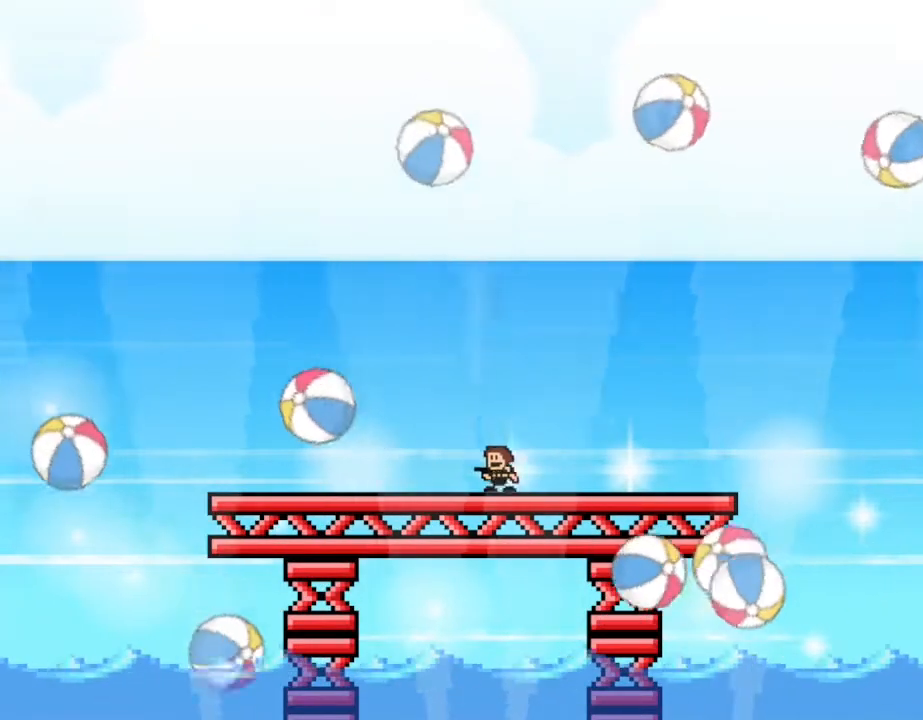
{"keys": [], "events": [[33, "left", "down"], [183, "left", "up"], [317, "right", "down"], [433, "right", "up"]]}
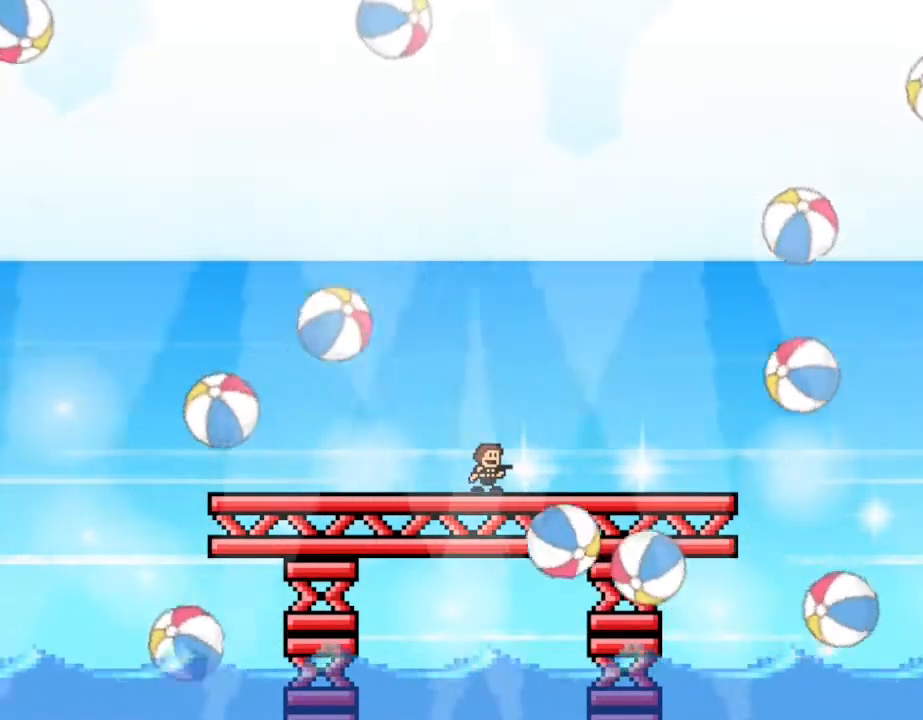
{"keys": ["left"], "events": [[100, "left", "down"], [267, "left", "up"], [450, "left", "down"]]}
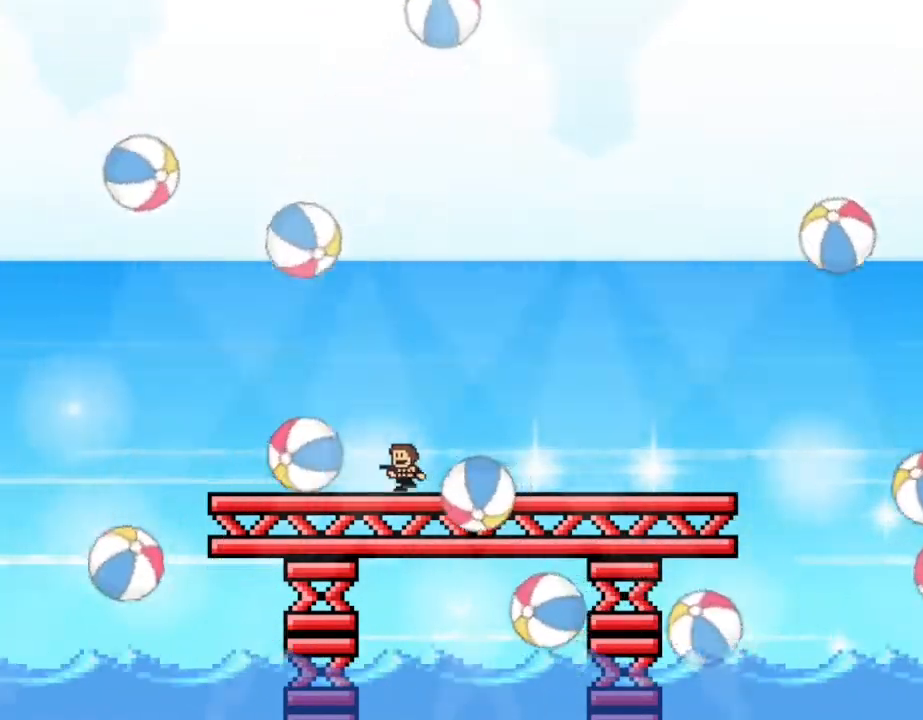
{"keys": ["right"], "events": [[33, "left", "up"], [183, "right", "down"]]}
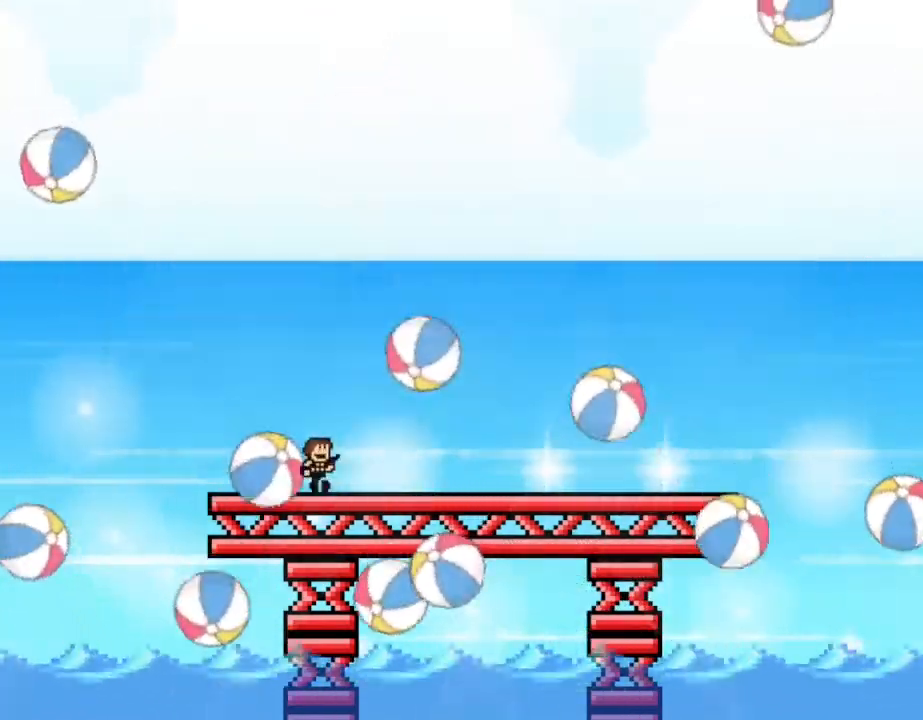
{"keys": ["right"], "events": []}
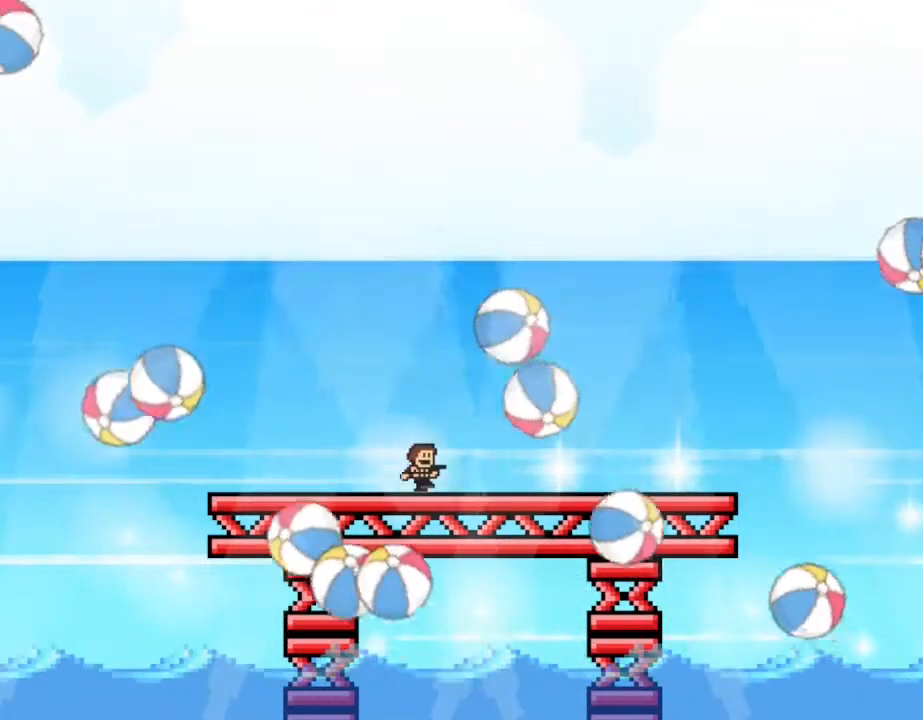
{"keys": ["left"], "events": [[150, "right", "up"], [283, "right", "down"], [333, "right", "up"], [400, "left", "down"]]}
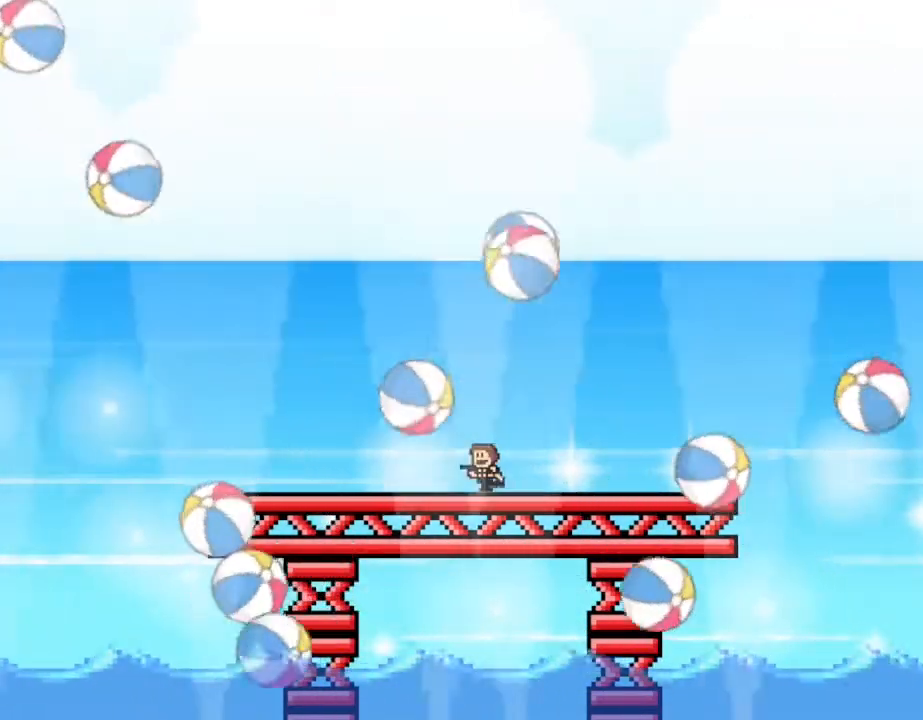
{"keys": [], "events": [[83, "left", "up"], [333, "right", "down"], [383, "right", "up"]]}
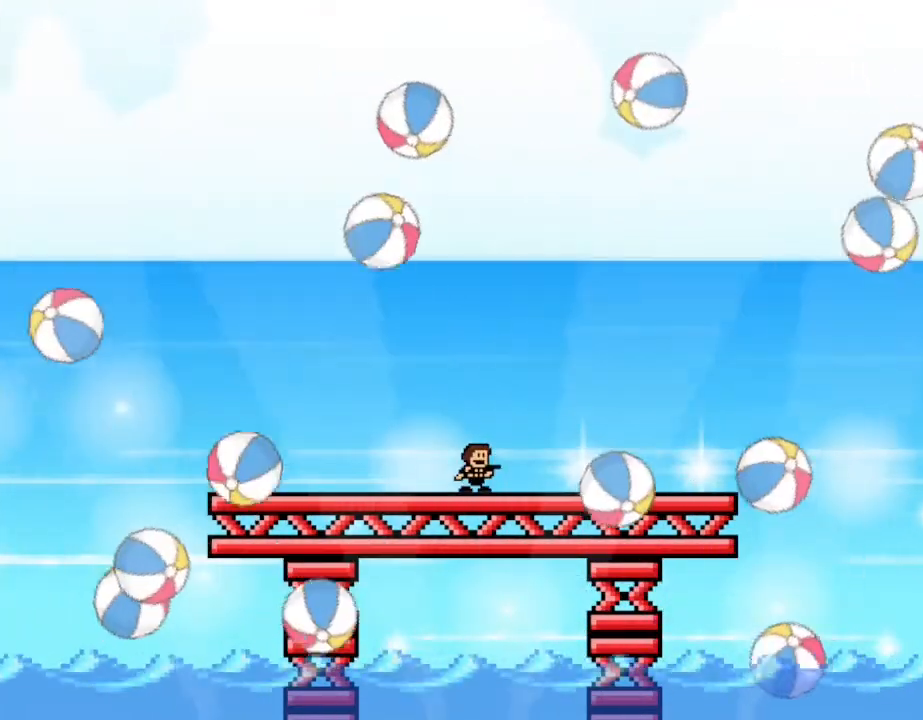
{"keys": [], "events": [[33, "left", "down"], [150, "left", "up"], [233, "right", "down"], [467, "right", "up"]]}
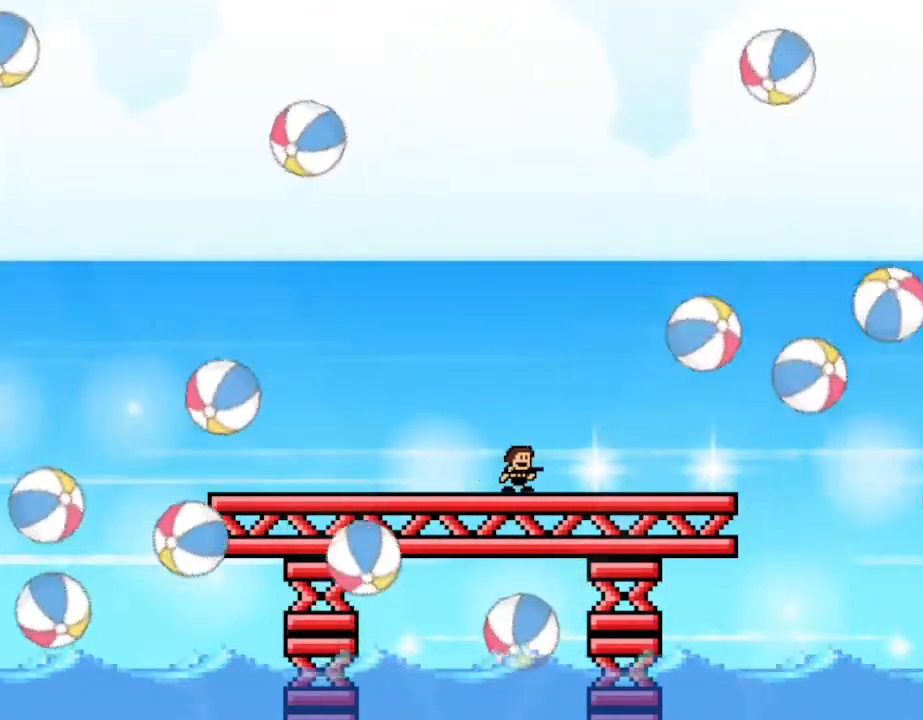
{"keys": [], "events": [[183, "left", "down"], [283, "left", "up"], [333, "right", "down"], [500, "right", "up"]]}
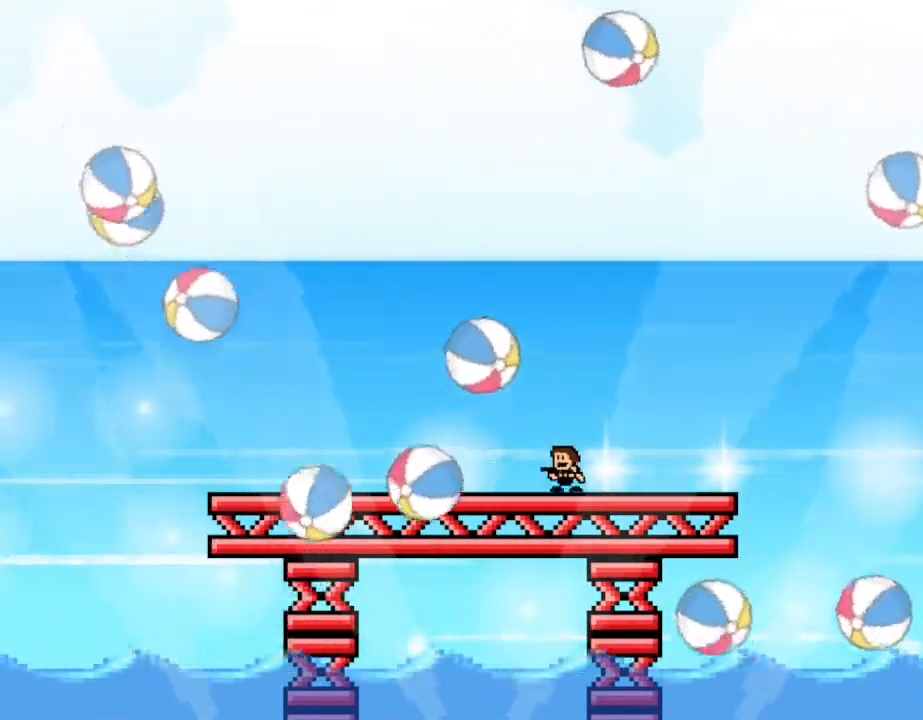
{"keys": [], "events": [[50, "left", "down"], [433, "left", "up"]]}
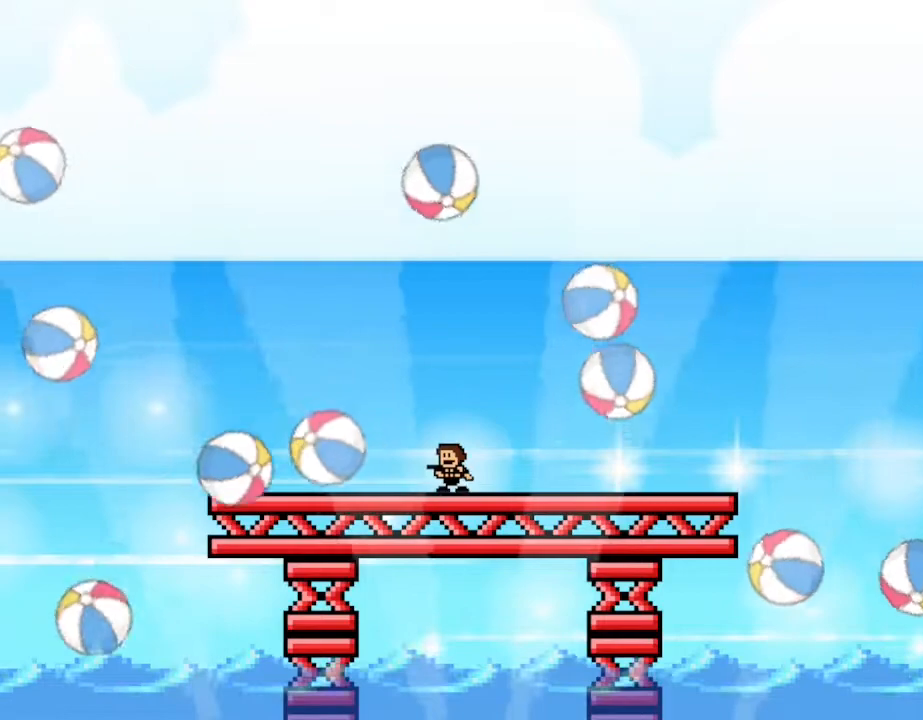
{"keys": [], "events": [[183, "right", "down"], [367, "right", "up"]]}
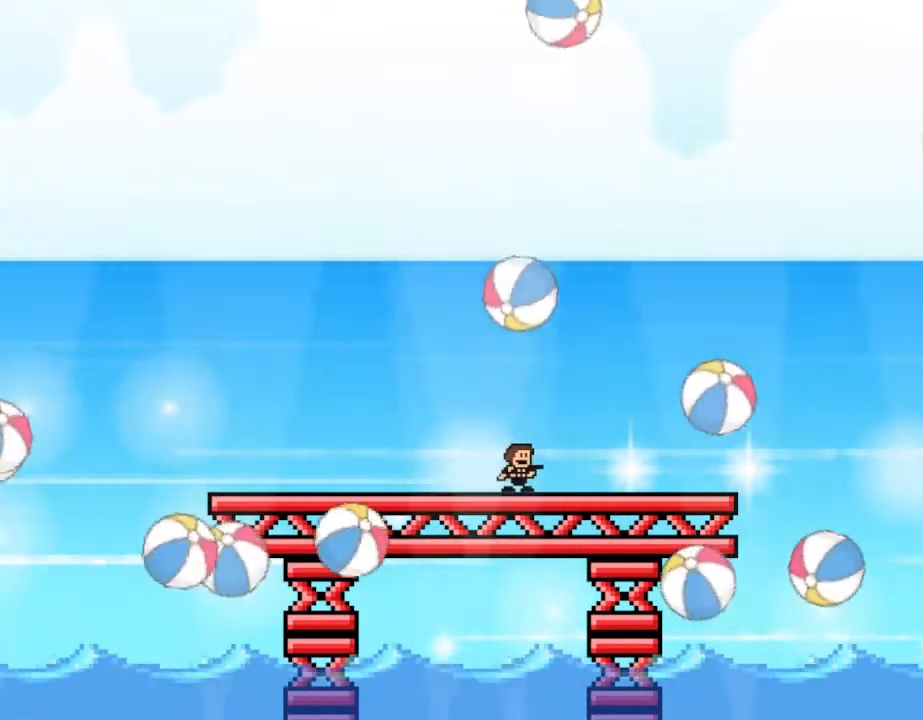
{"keys": [], "events": [[67, "right", "down"], [133, "right", "up"], [183, "left", "down"], [333, "left", "up"]]}
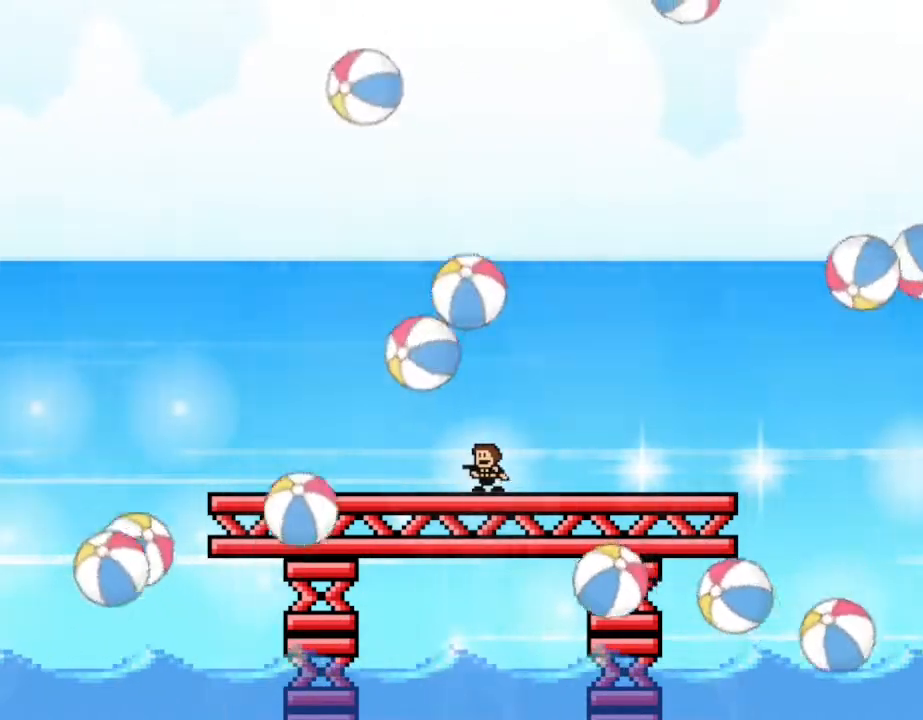
{"keys": [], "events": [[17, "left", "down"], [67, "left", "up"], [133, "right", "down"], [250, "right", "up"], [383, "left", "down"], [500, "left", "up"]]}
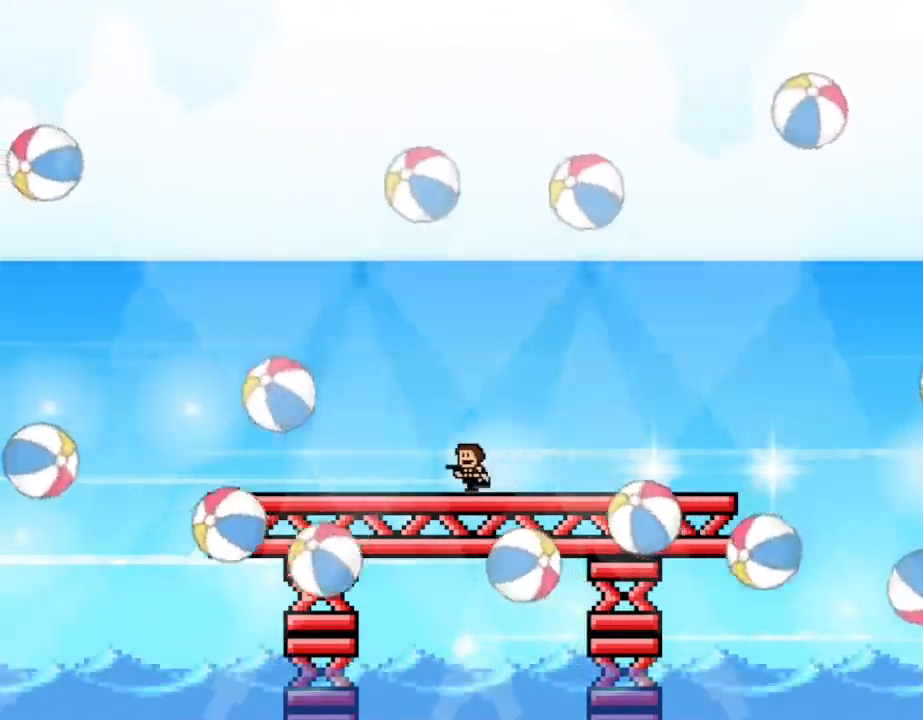
{"keys": ["right"], "events": [[50, "right", "down"], [150, "right", "up"], [317, "left", "down"], [417, "left", "up"], [483, "right", "down"]]}
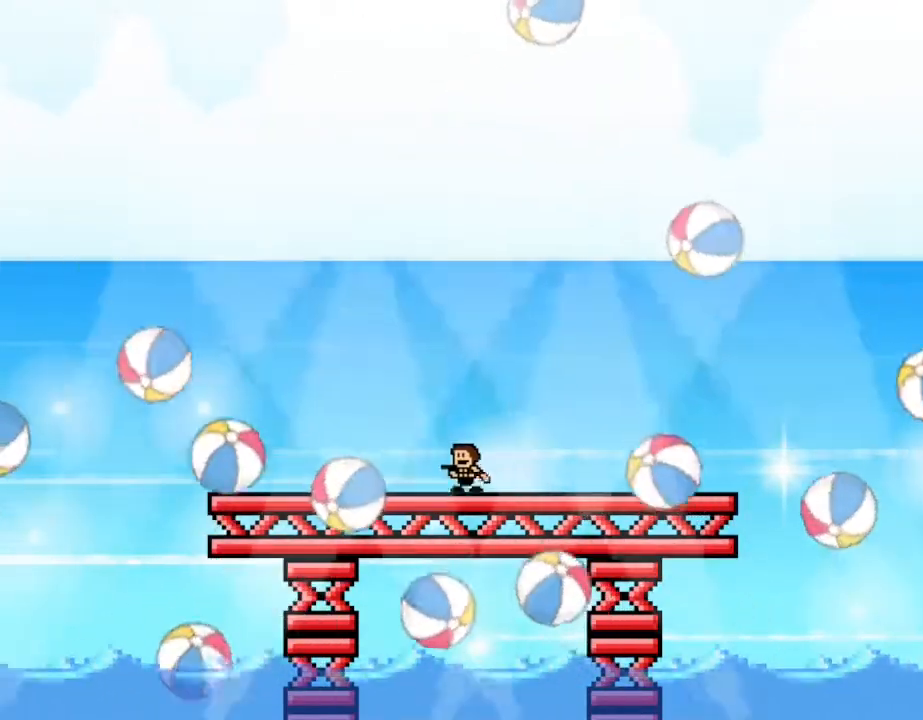
{"keys": ["left"], "events": [[83, "right", "up"], [200, "right", "down"], [317, "right", "up"], [500, "left", "down"]]}
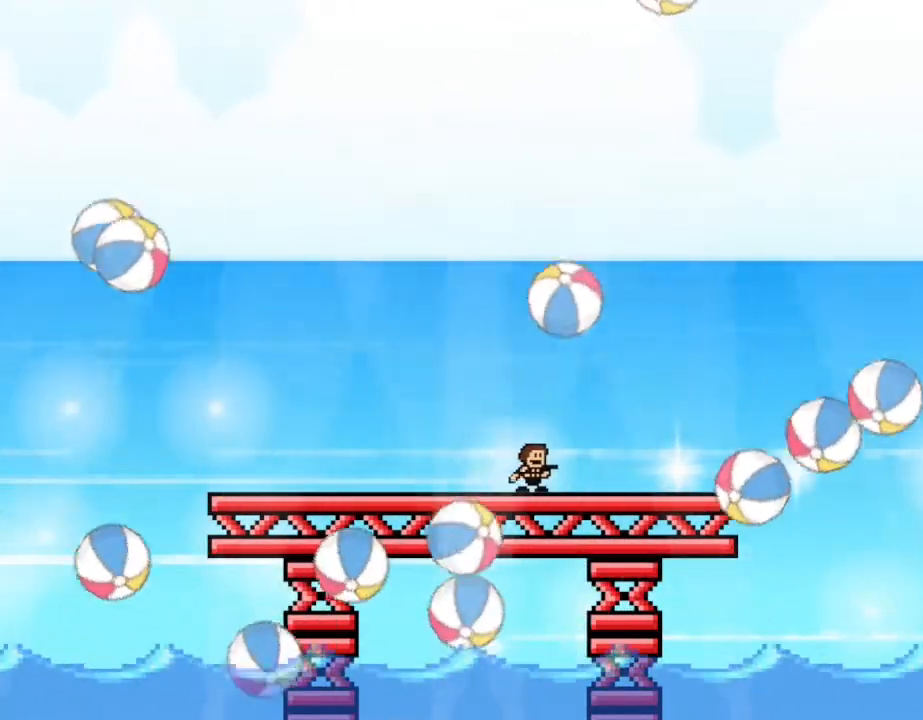
{"keys": ["left"], "events": [[250, "left", "up"], [417, "left", "down"]]}
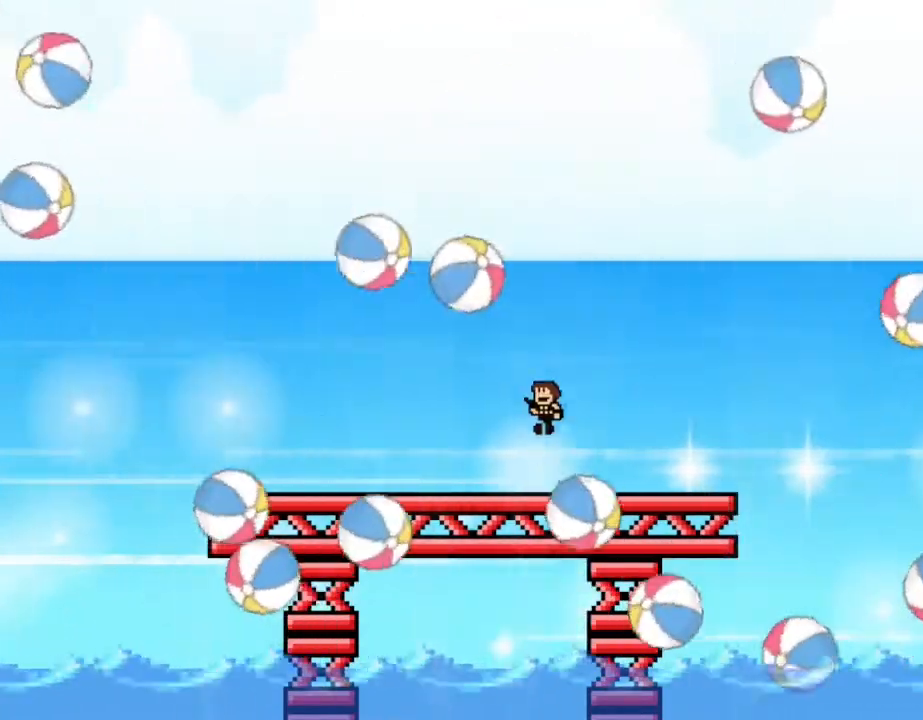
{"keys": ["left"], "events": [[150, "left", "up"], [433, "left", "down"]]}
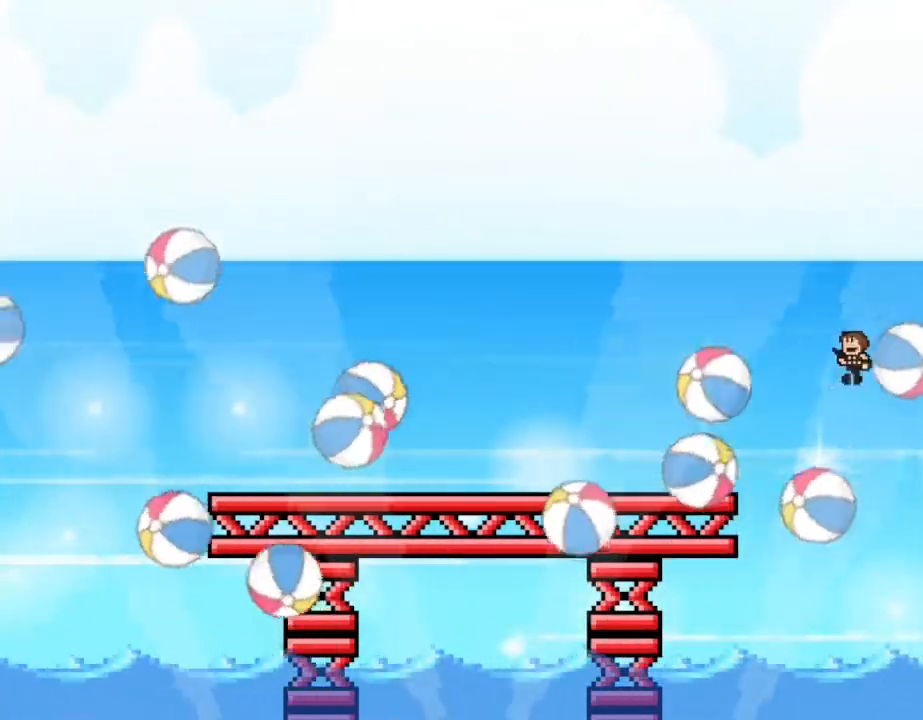
{"keys": ["left"], "events": []}
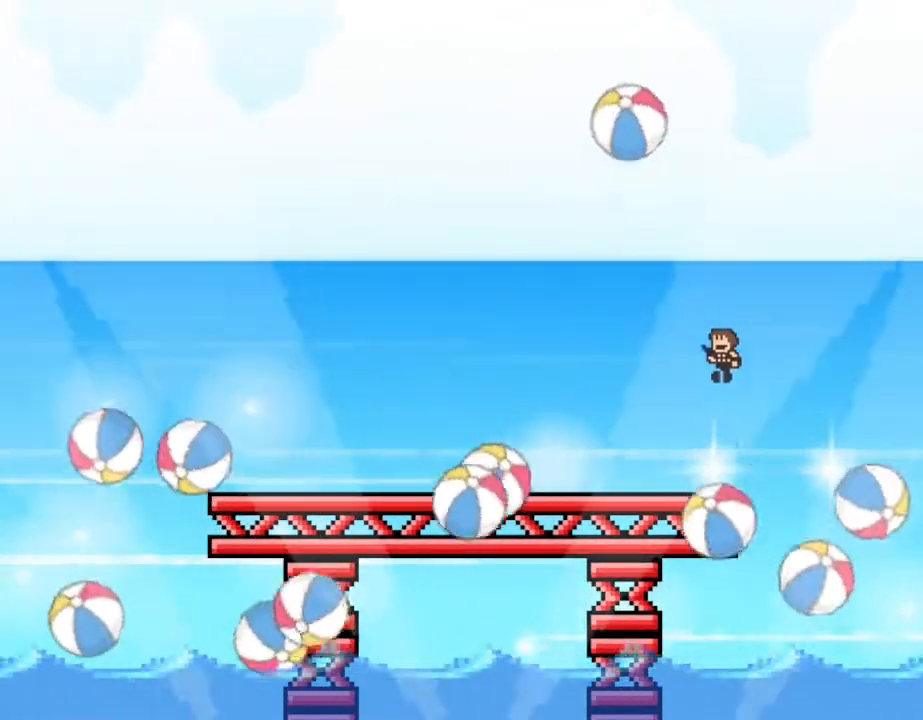
{"keys": ["left"], "events": []}
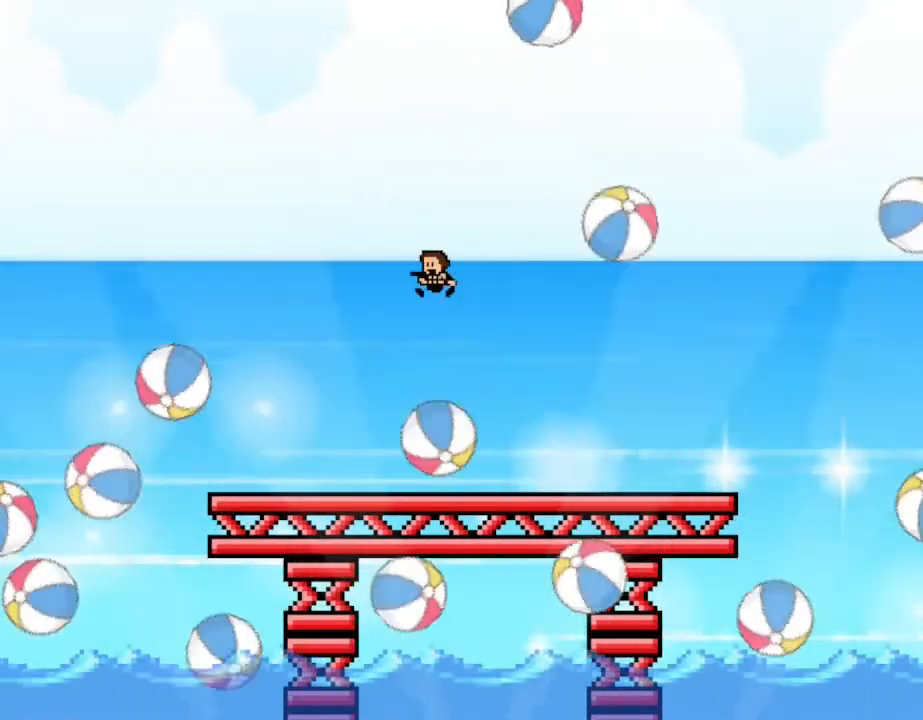
{"keys": ["right"], "events": [[33, "left", "up"], [83, "right", "down"]]}
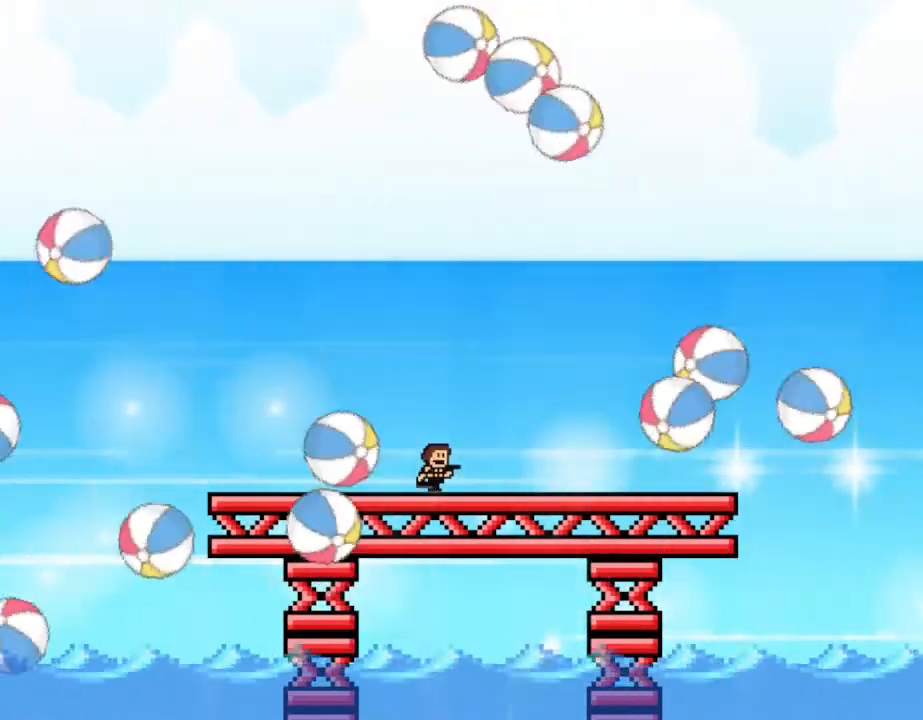
{"keys": ["left"], "events": [[183, "right", "up"], [300, "left", "down"]]}
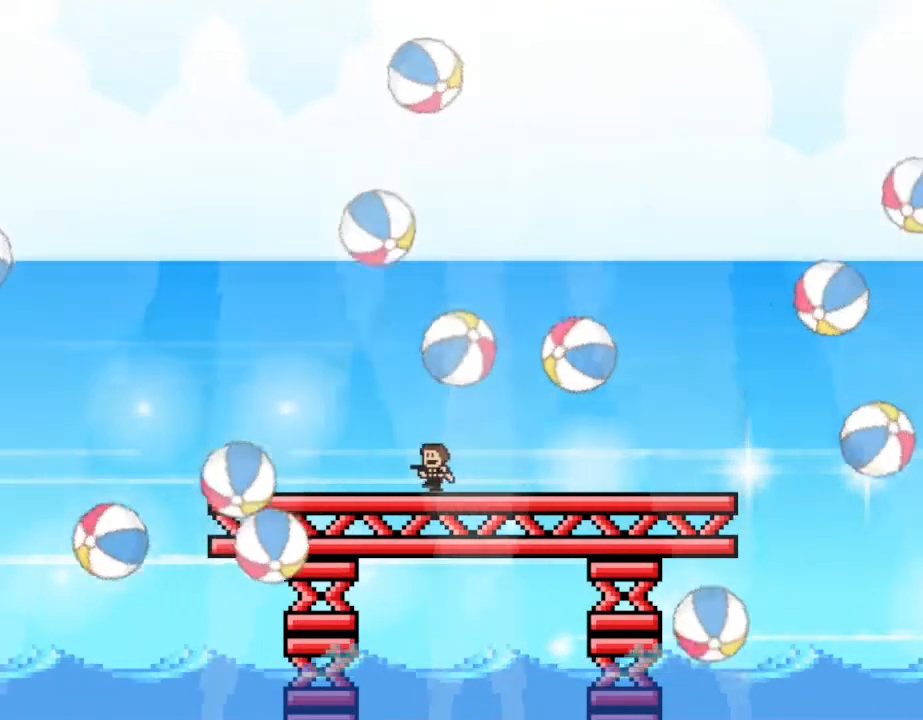
{"keys": ["left"], "events": [[17, "left", "up"], [417, "left", "down"]]}
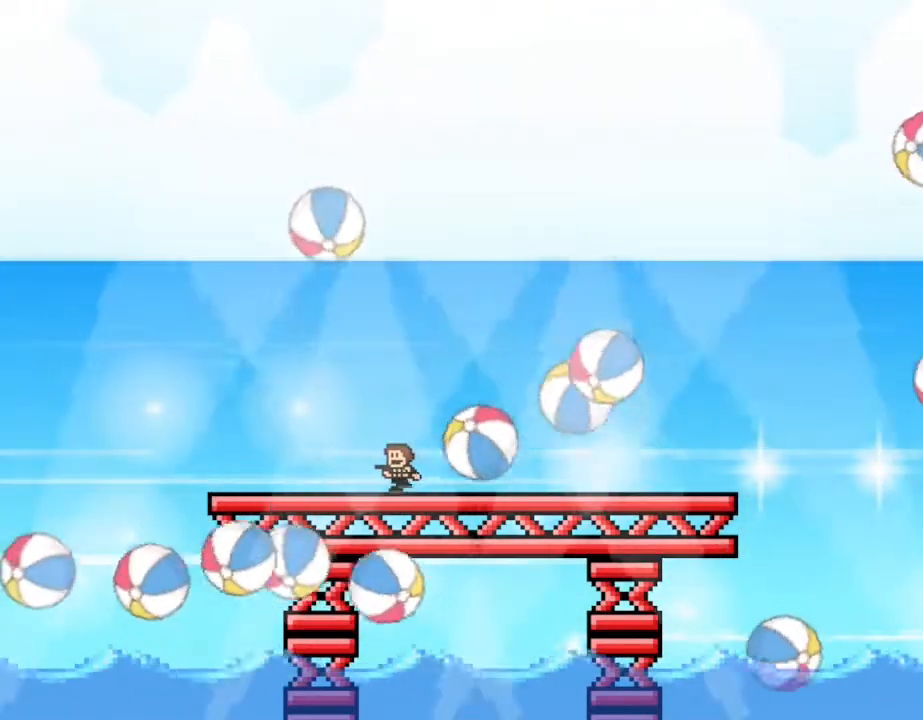
{"keys": ["right"], "events": [[17, "left", "up"], [167, "right", "down"]]}
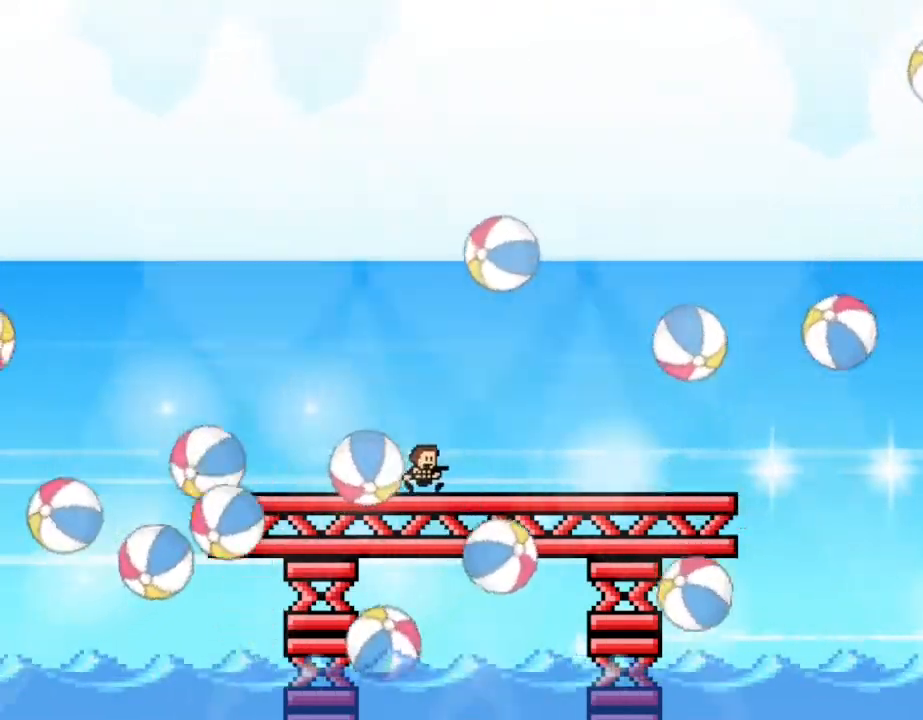
{"keys": ["left"], "events": [[150, "right", "up"], [233, "left", "down"], [400, "left", "up"], [433, "left", "down"]]}
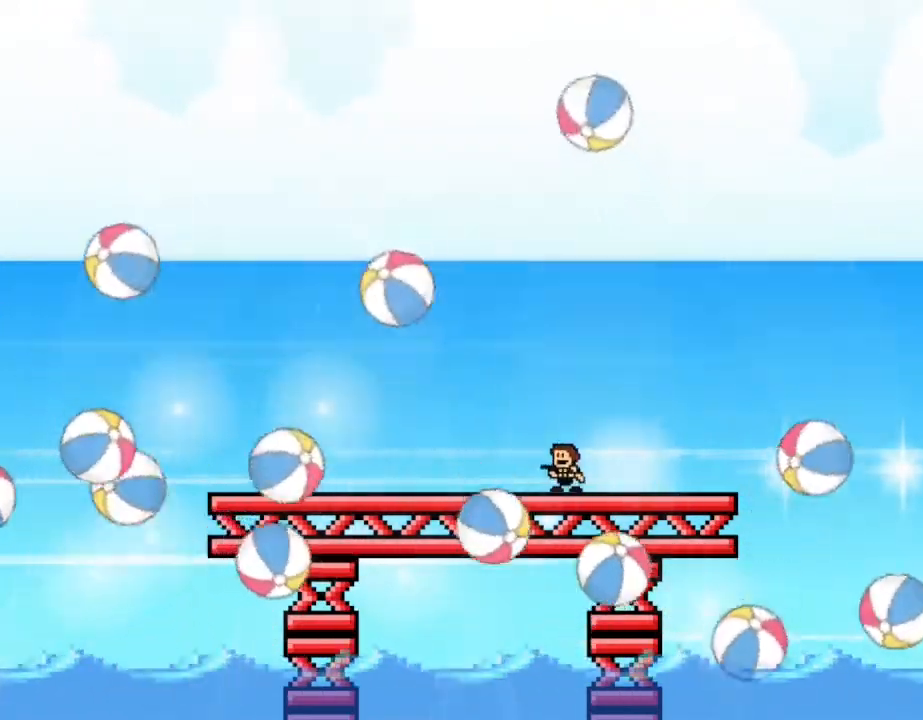
{"keys": [], "events": [[83, "left", "up"], [183, "left", "down"], [367, "left", "up"]]}
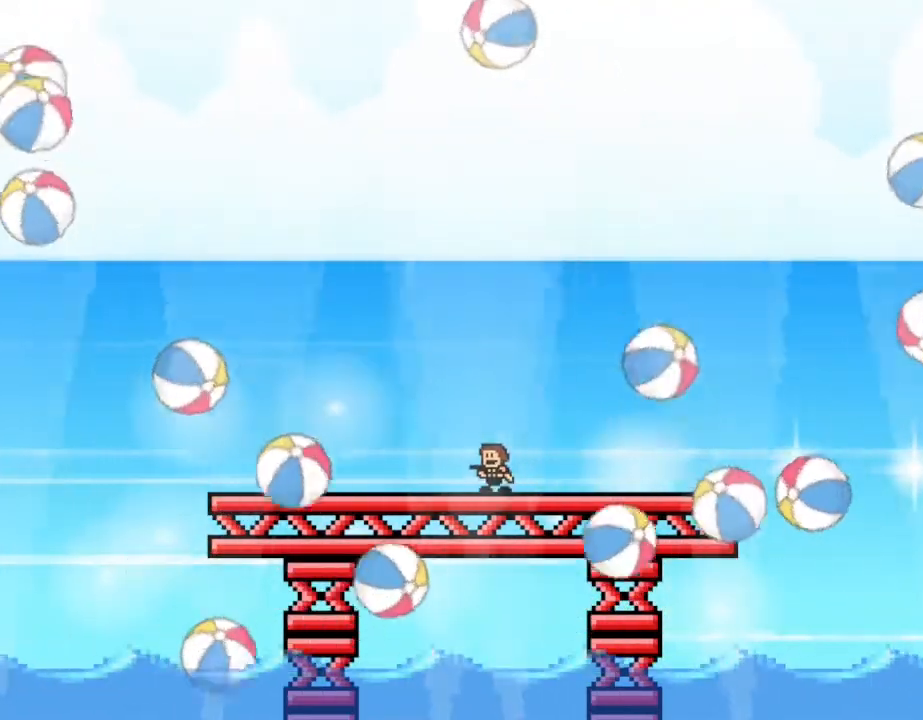
{"keys": [], "events": [[217, "left", "down"], [350, "left", "up"]]}